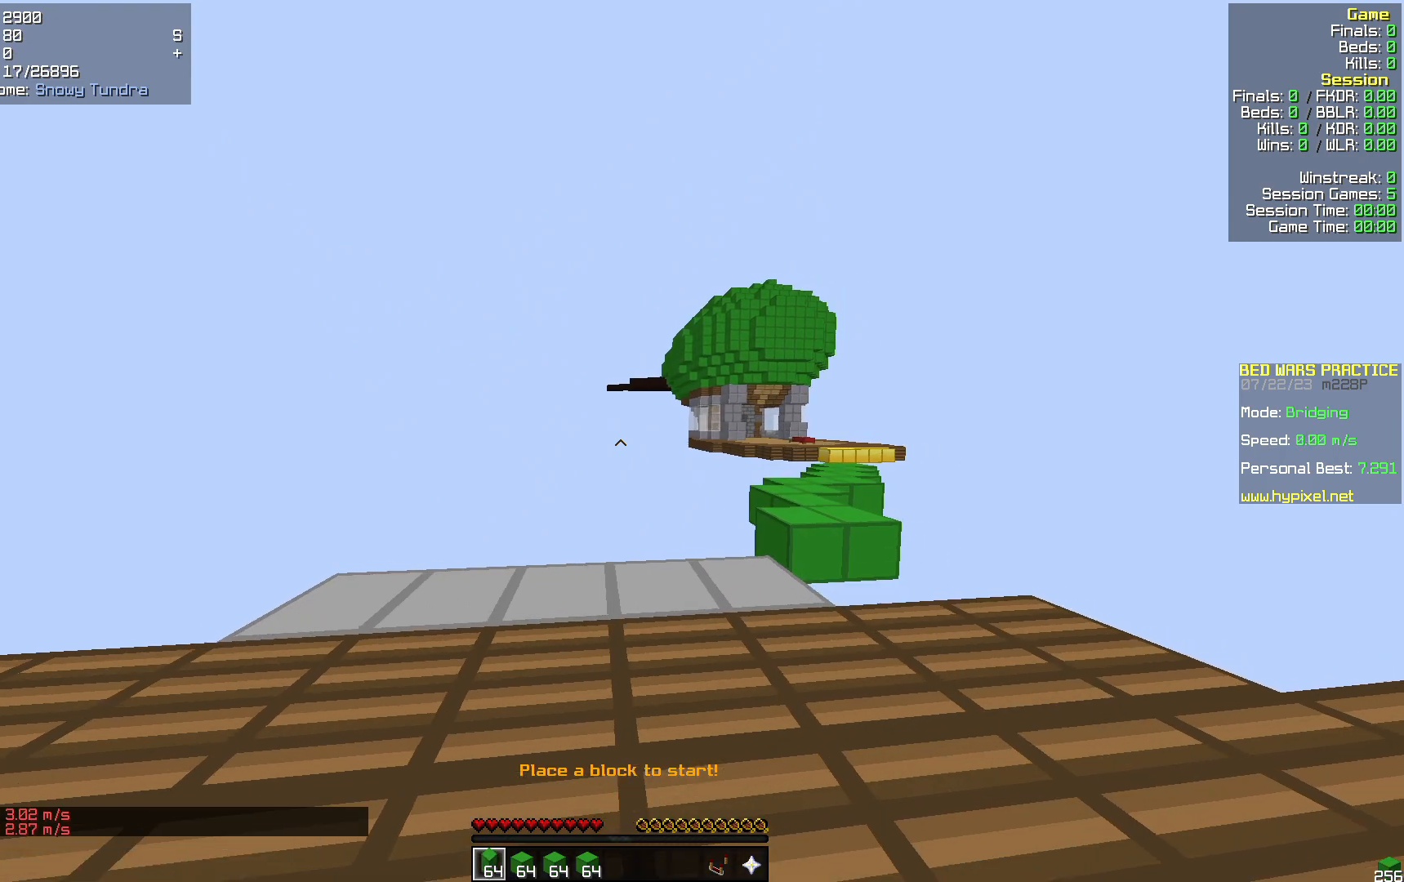
Gameplay with keyboard and mouse; each line is a JSON object with the keys and mouse buttons held at the frame after it. "events" lists presses ("down") and releases ("up") of "a", "d", "s", "w", "mouse_left" and "mouse_right" between this image and that frame as [ms after this image, input, new state], when the widget could be followed in between. "mouse_left", "mouse_right" = the "left", "right" buttons of the "mouse" list. No other keys are recorded. Fast repeated clicks can show as one long hold. Mouse movement is not recorded.
{"keys": ["w"], "mouse": [], "events": [[63, "d", "up"]]}
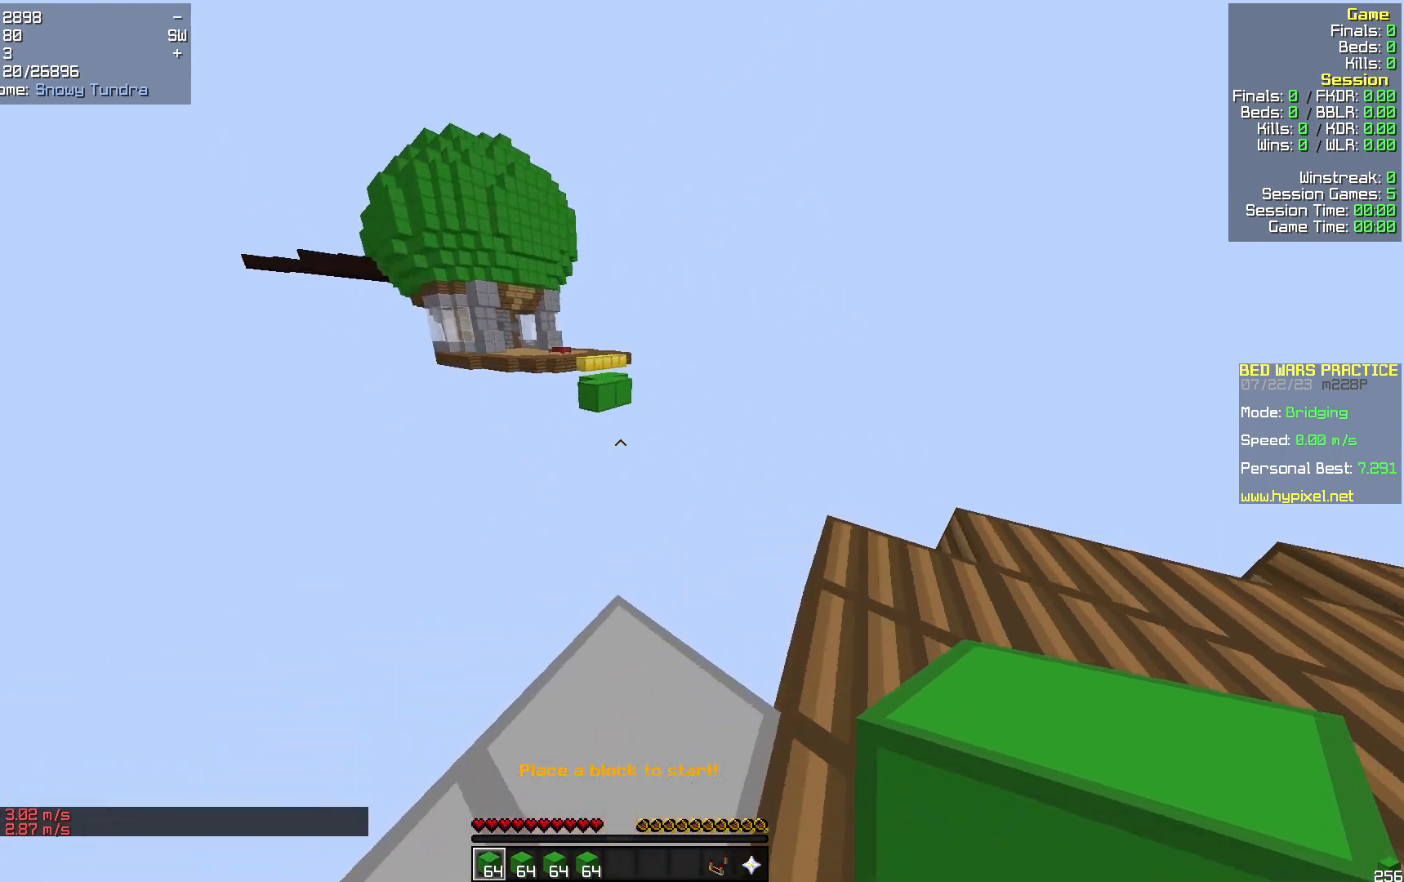
{"keys": ["d", "s"], "mouse": [], "events": [[126, "d", "down"], [272, "w", "up"], [440, "s", "down"]]}
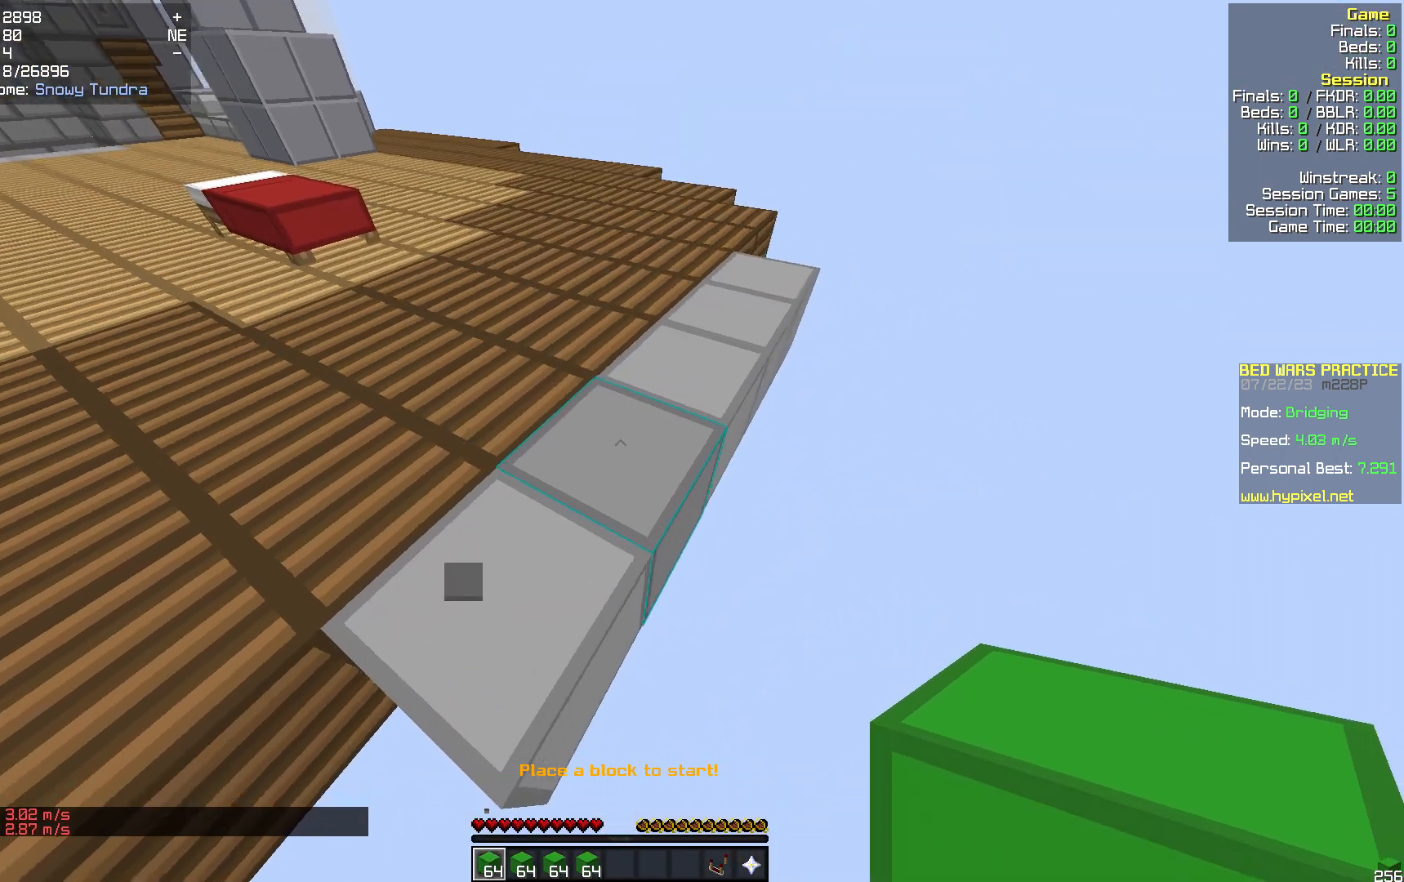
{"keys": ["a", "s"], "mouse": [], "events": [[41, "d", "up"], [125, "a", "down"]]}
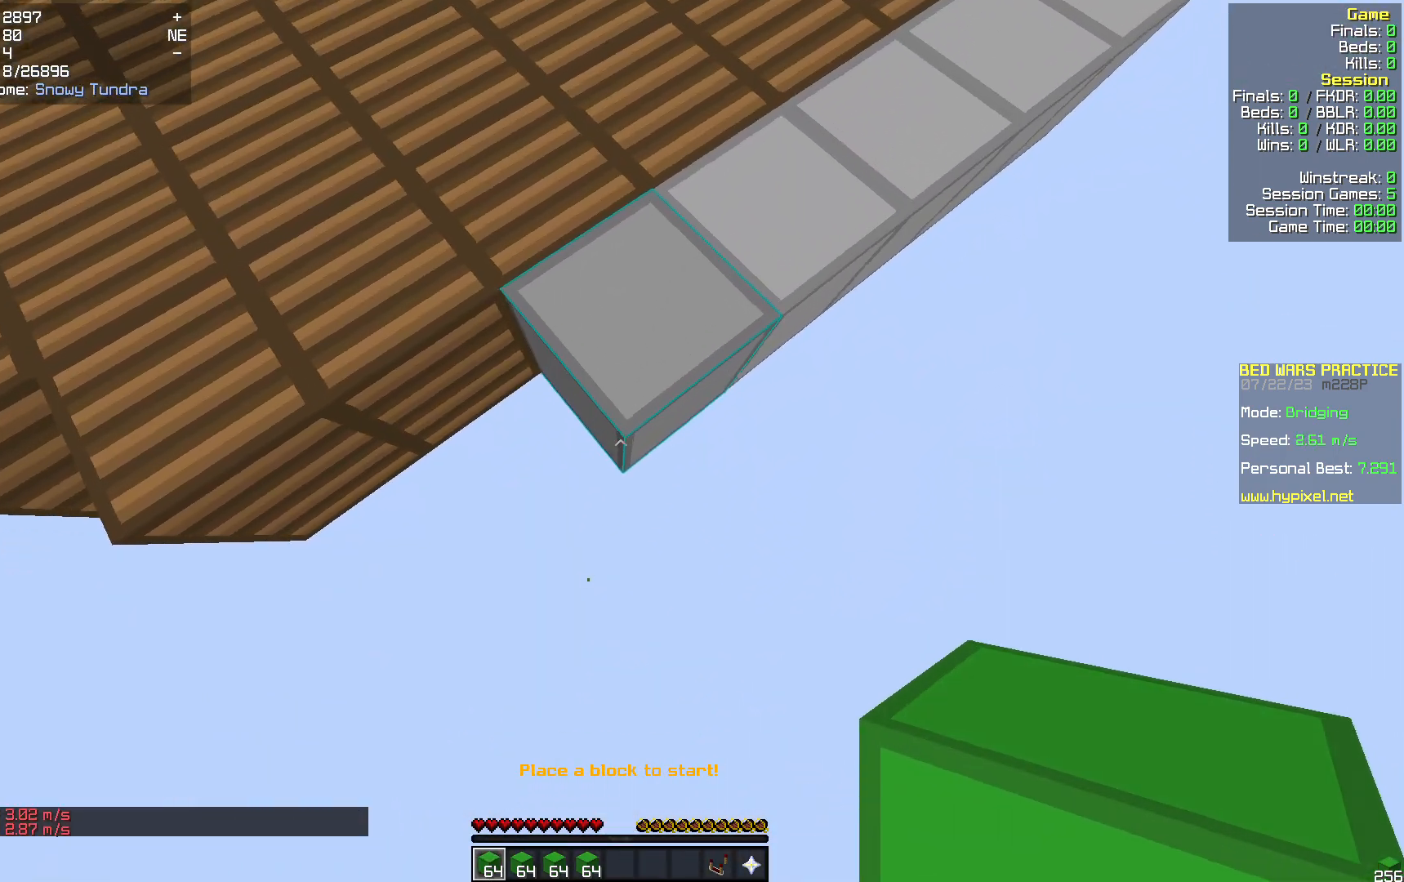
{"keys": ["s"], "mouse": [], "events": [[41, "a", "up"], [334, "mouse_right", "down"], [439, "mouse_right", "up"]]}
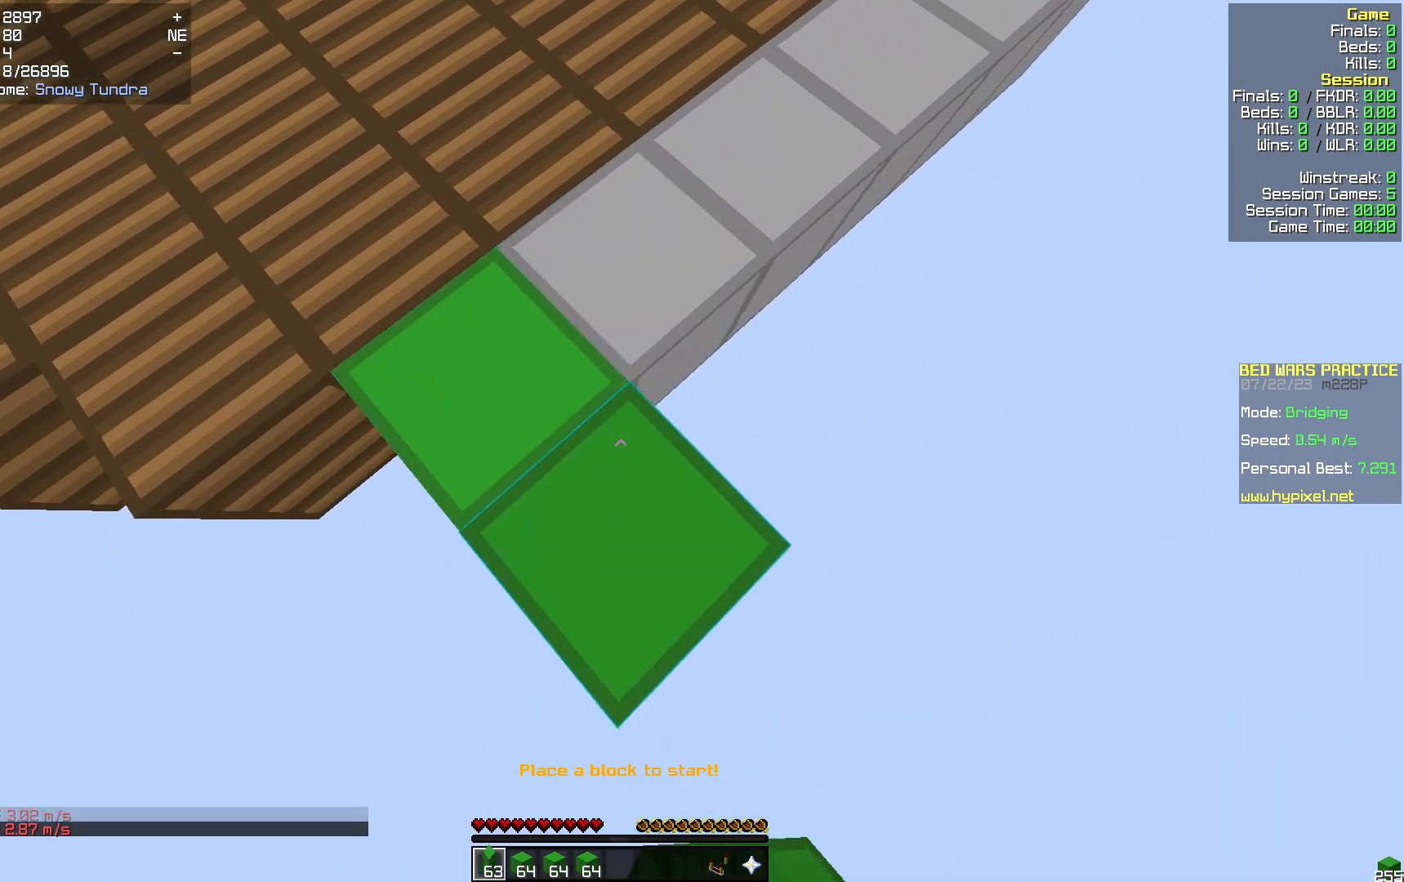
{"keys": ["s"], "mouse": [], "events": [[397, "mouse_right", "down"], [481, "mouse_right", "up"]]}
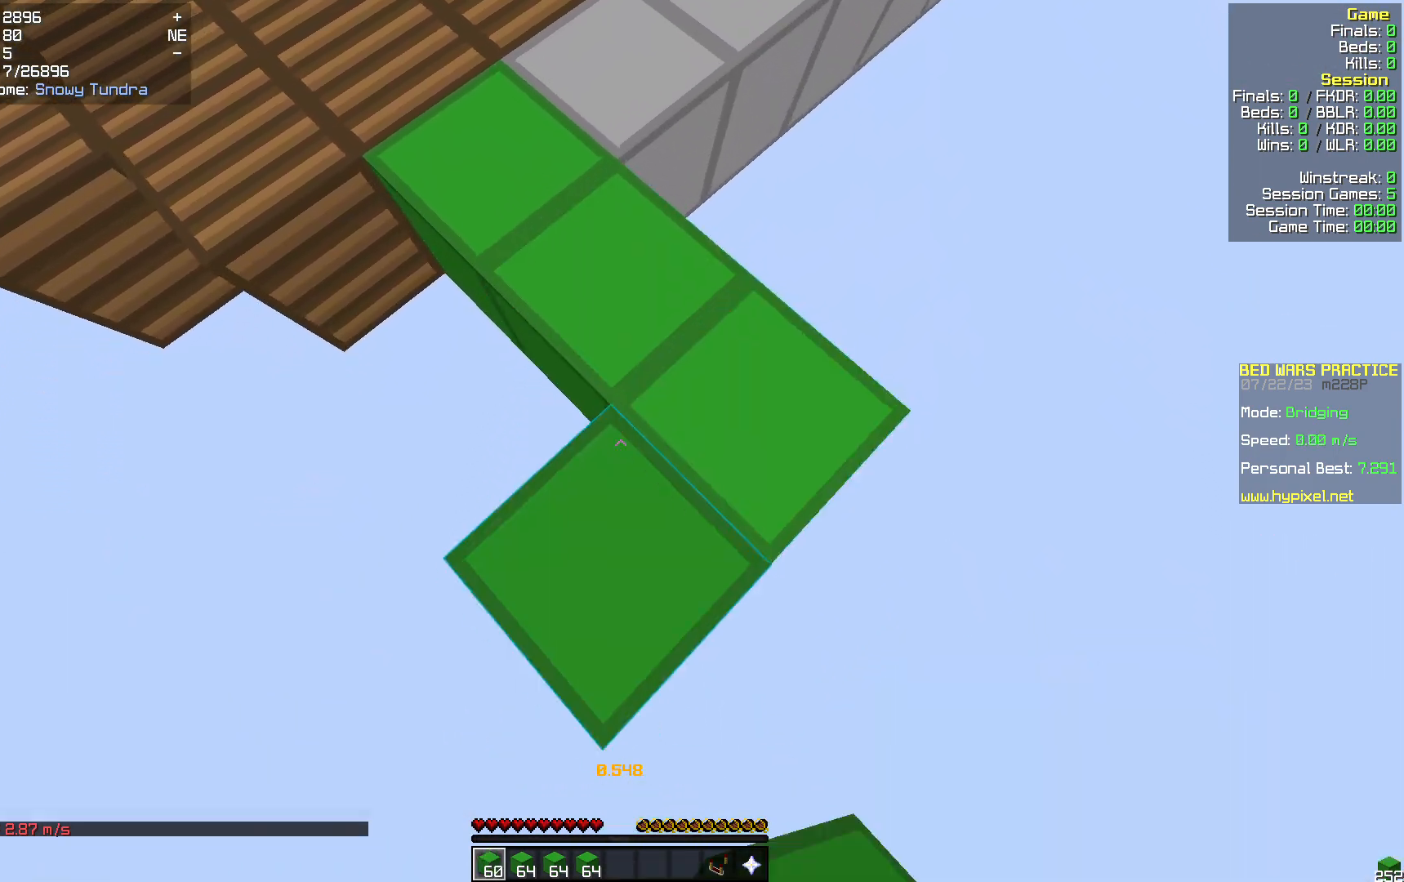
{"keys": ["s"], "mouse": [], "events": [[418, "mouse_right", "down"], [502, "mouse_right", "up"]]}
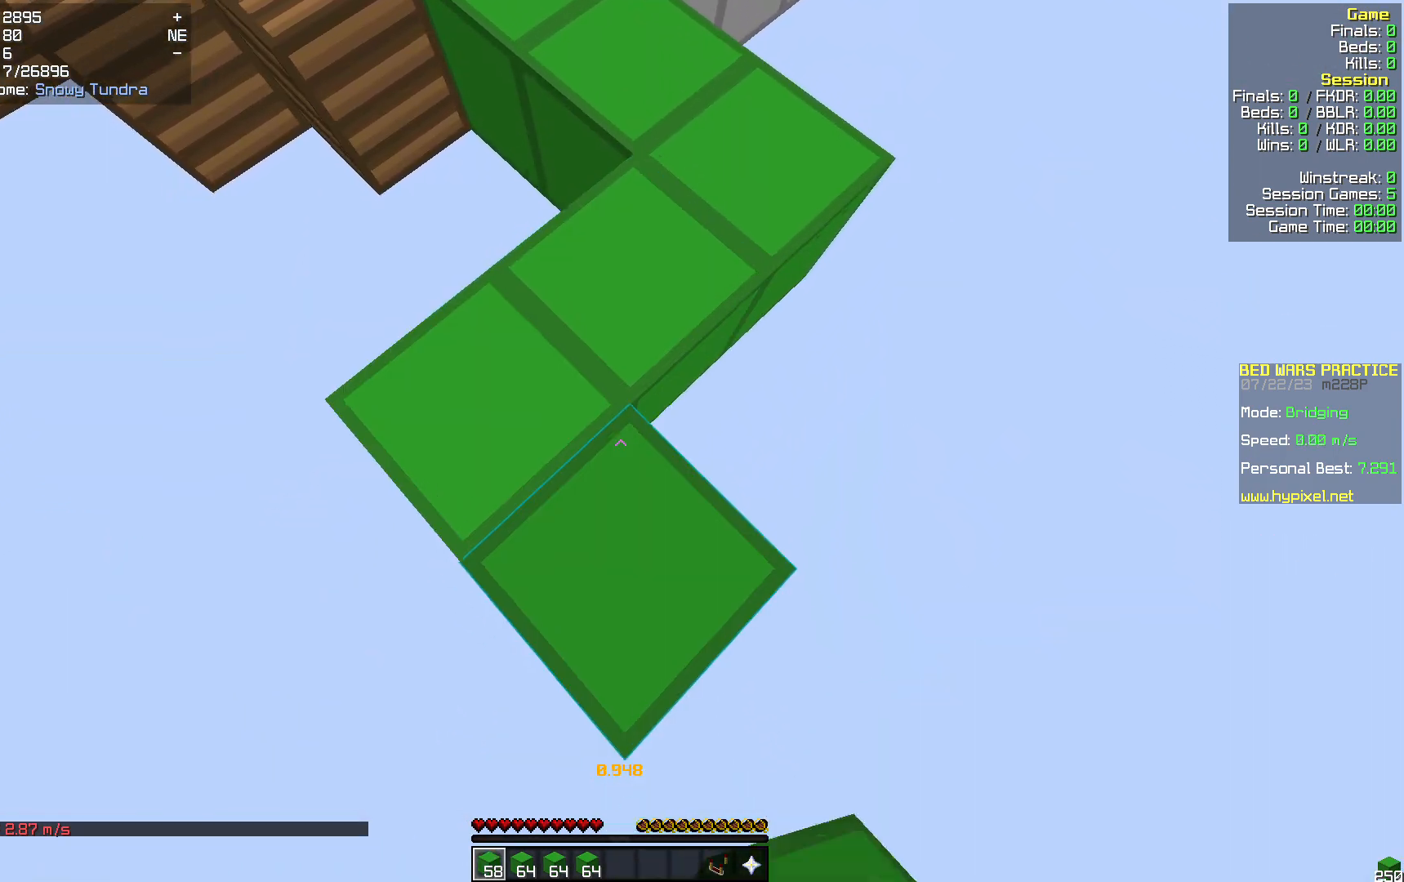
{"keys": ["s"], "mouse": [], "events": [[439, "mouse_right", "down"], [502, "mouse_right", "up"]]}
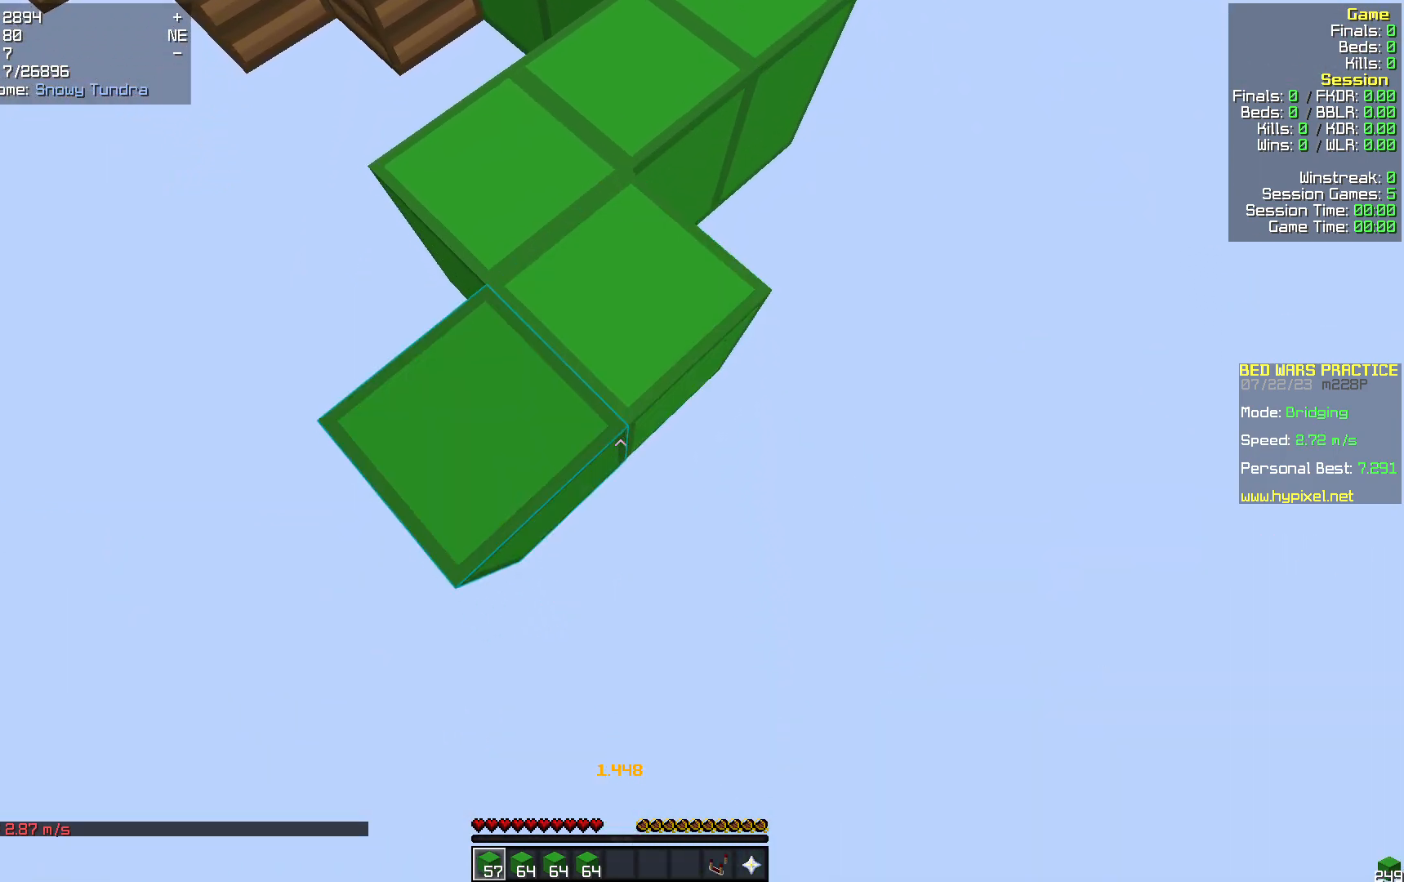
{"keys": ["d"], "mouse": [], "events": [[418, "s", "up"], [460, "d", "down"]]}
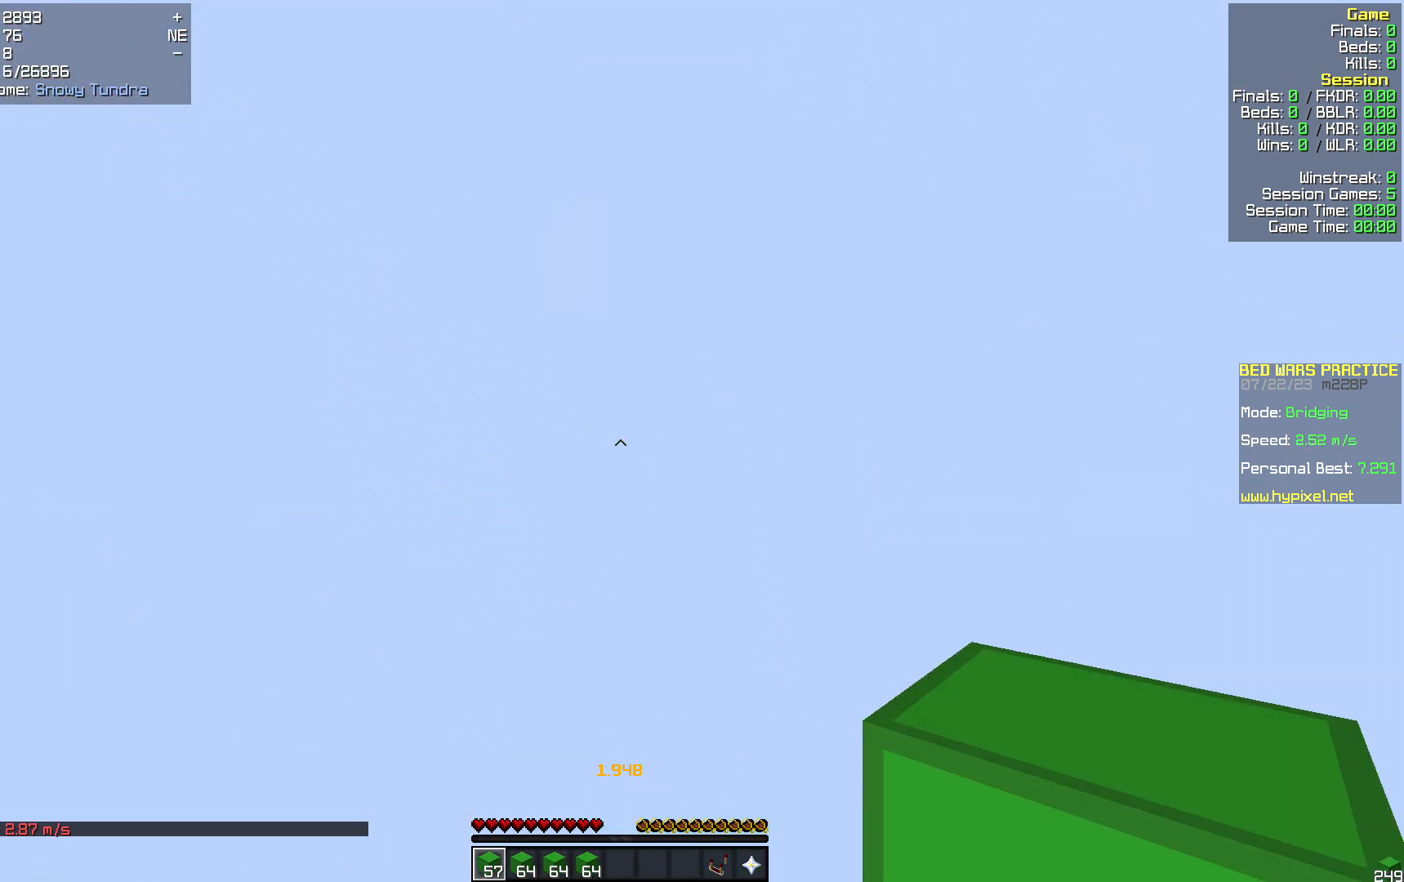
{"keys": ["d", "w"], "mouse": [], "events": [[21, "mouse_right", "down"], [42, "w", "down"], [146, "mouse_right", "up"]]}
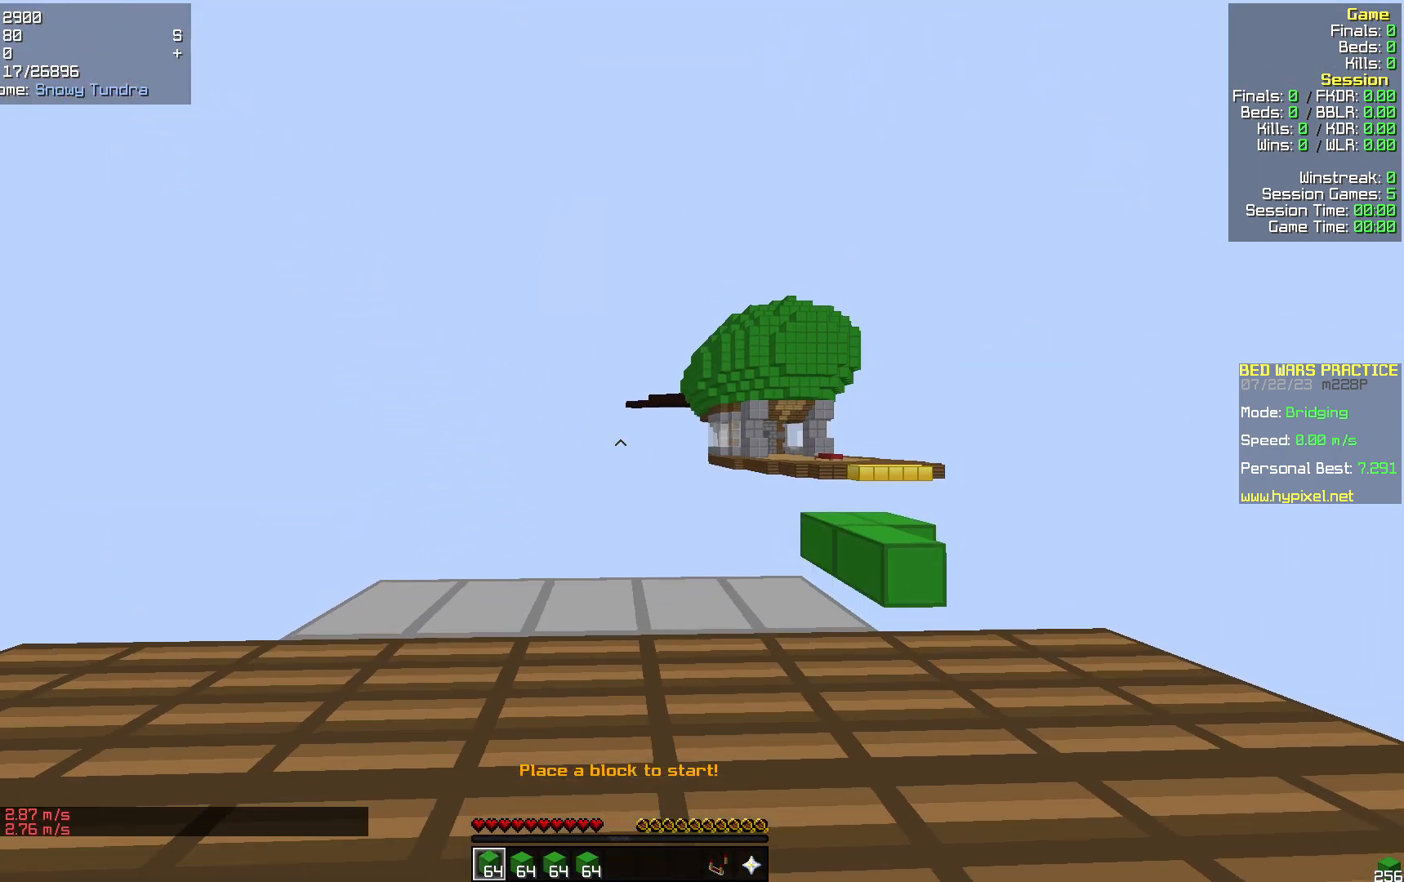
{"keys": ["w"], "mouse": [], "events": [[230, "d", "up"]]}
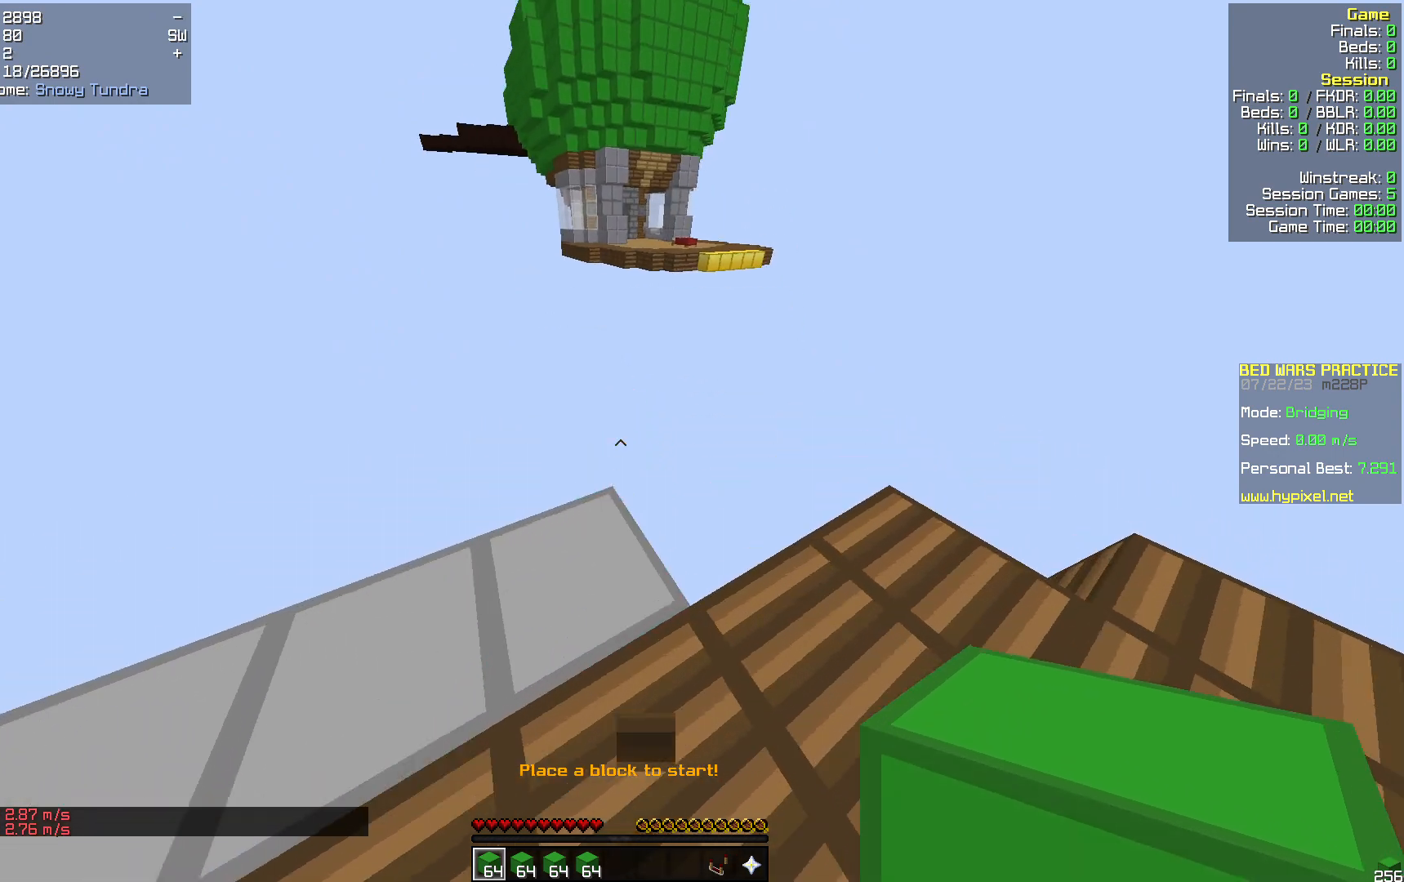
{"keys": ["d", "s"], "mouse": [], "events": [[209, "d", "down"], [293, "w", "up"], [418, "s", "down"]]}
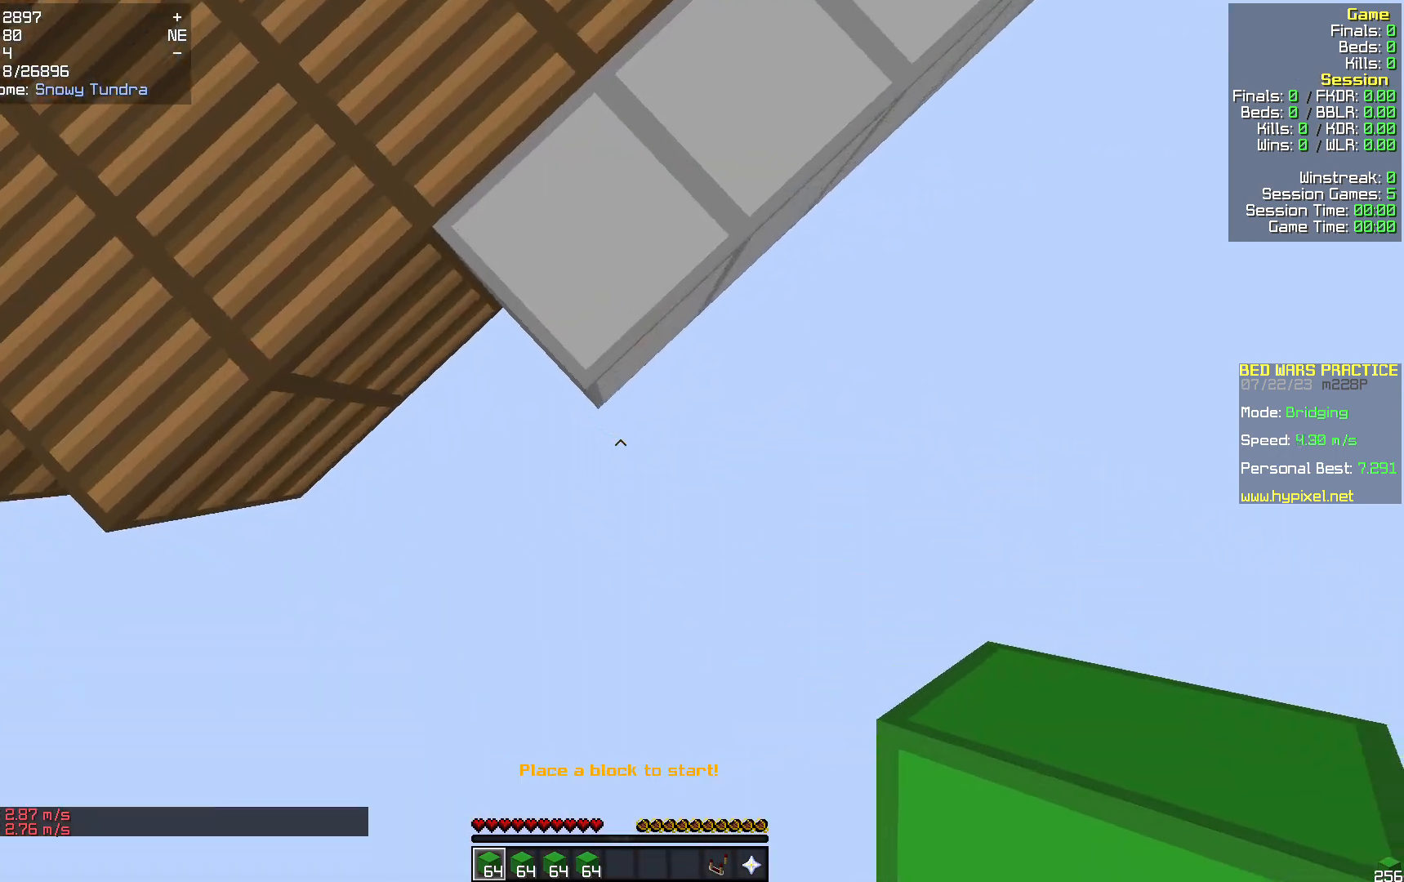
{"keys": ["s"], "mouse": [], "events": [[63, "d", "up"], [230, "a", "down"], [481, "a", "up"]]}
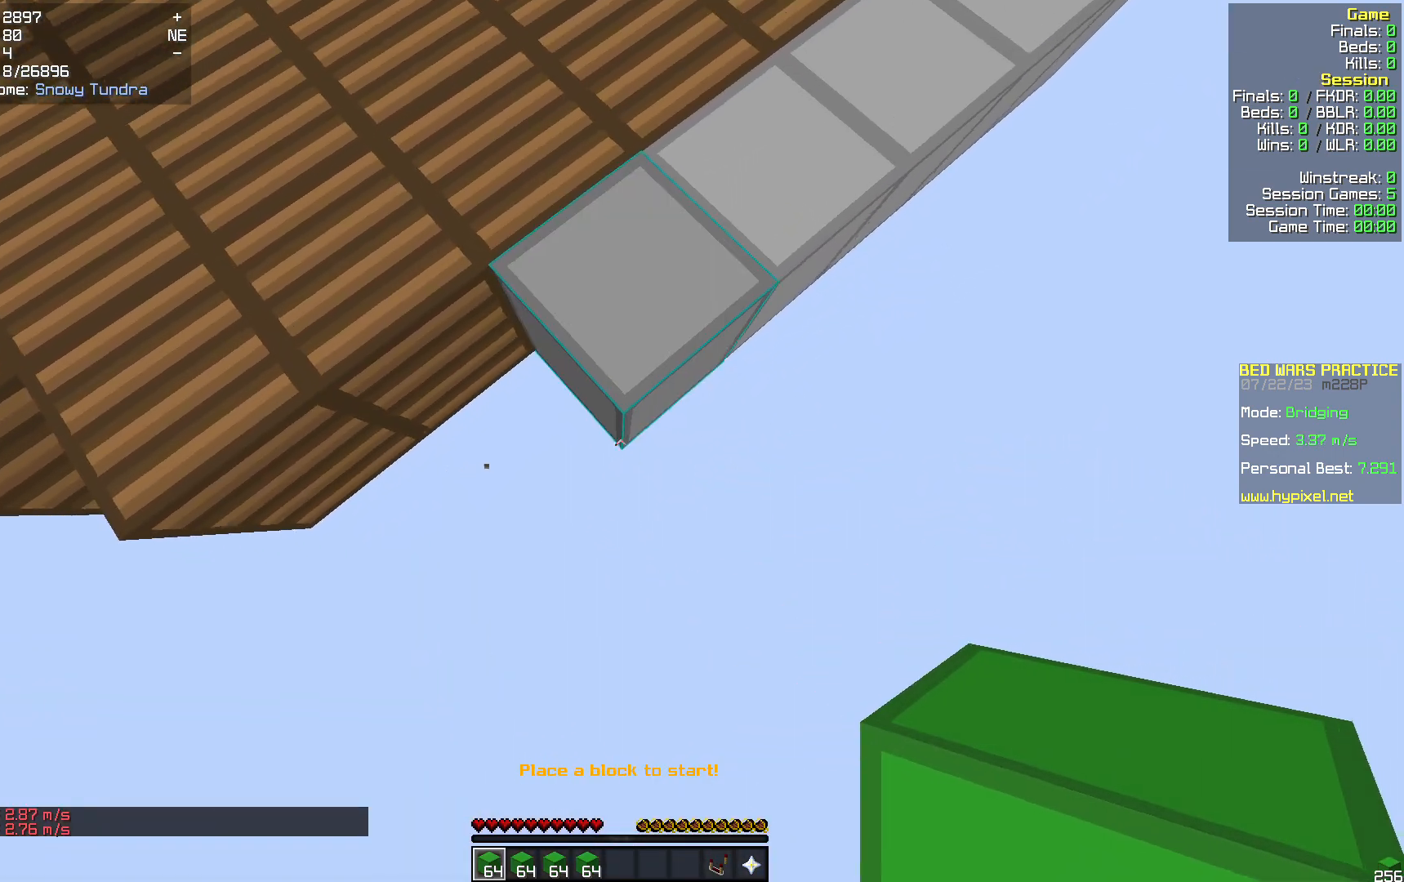
{"keys": ["s"], "mouse": [], "events": [[293, "mouse_right", "down"], [377, "mouse_right", "up"]]}
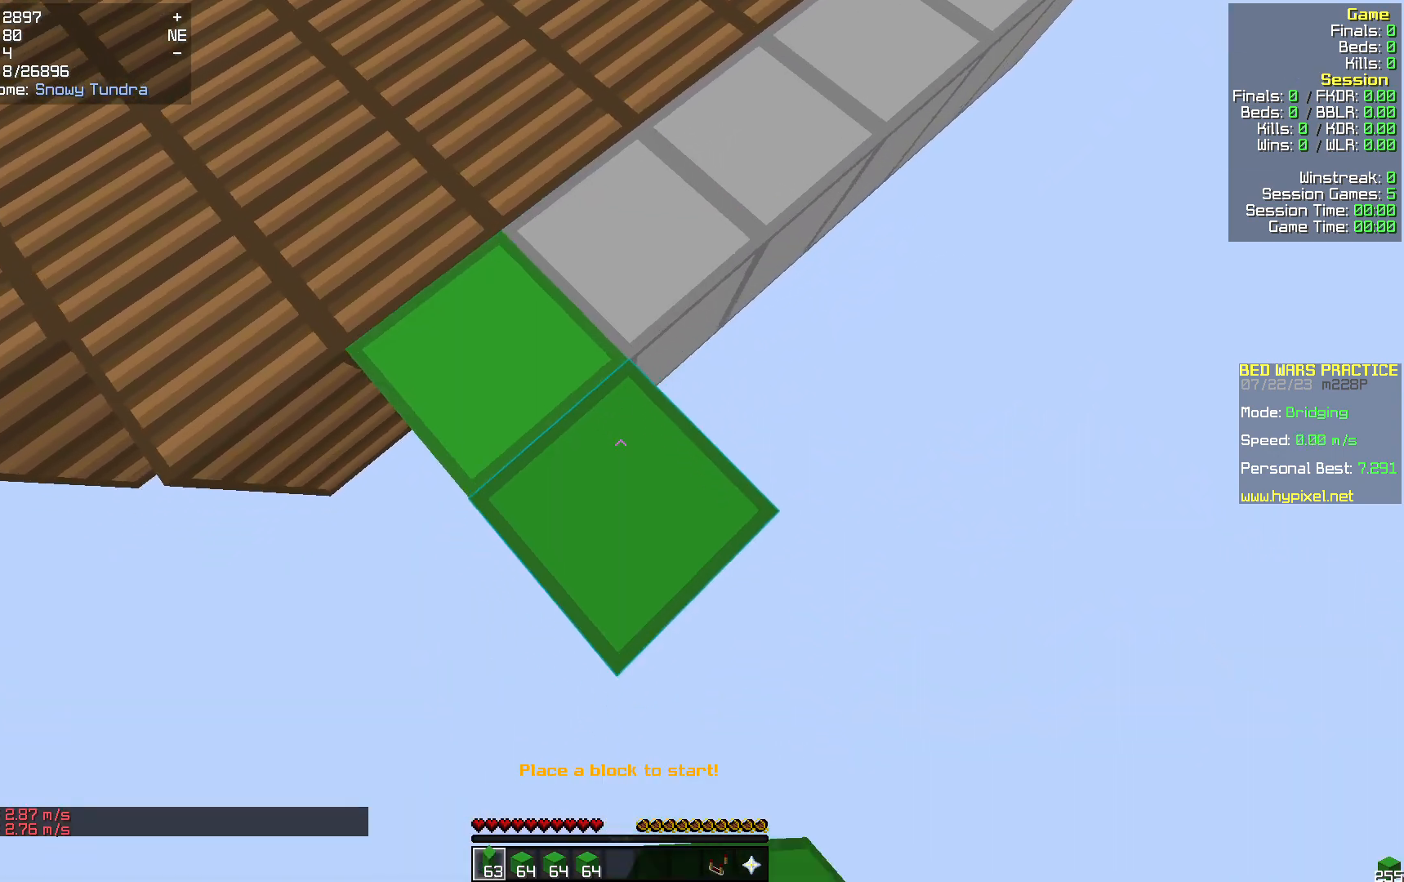
{"keys": ["s"], "mouse": [], "events": [[335, "mouse_right", "down"], [481, "mouse_right", "up"]]}
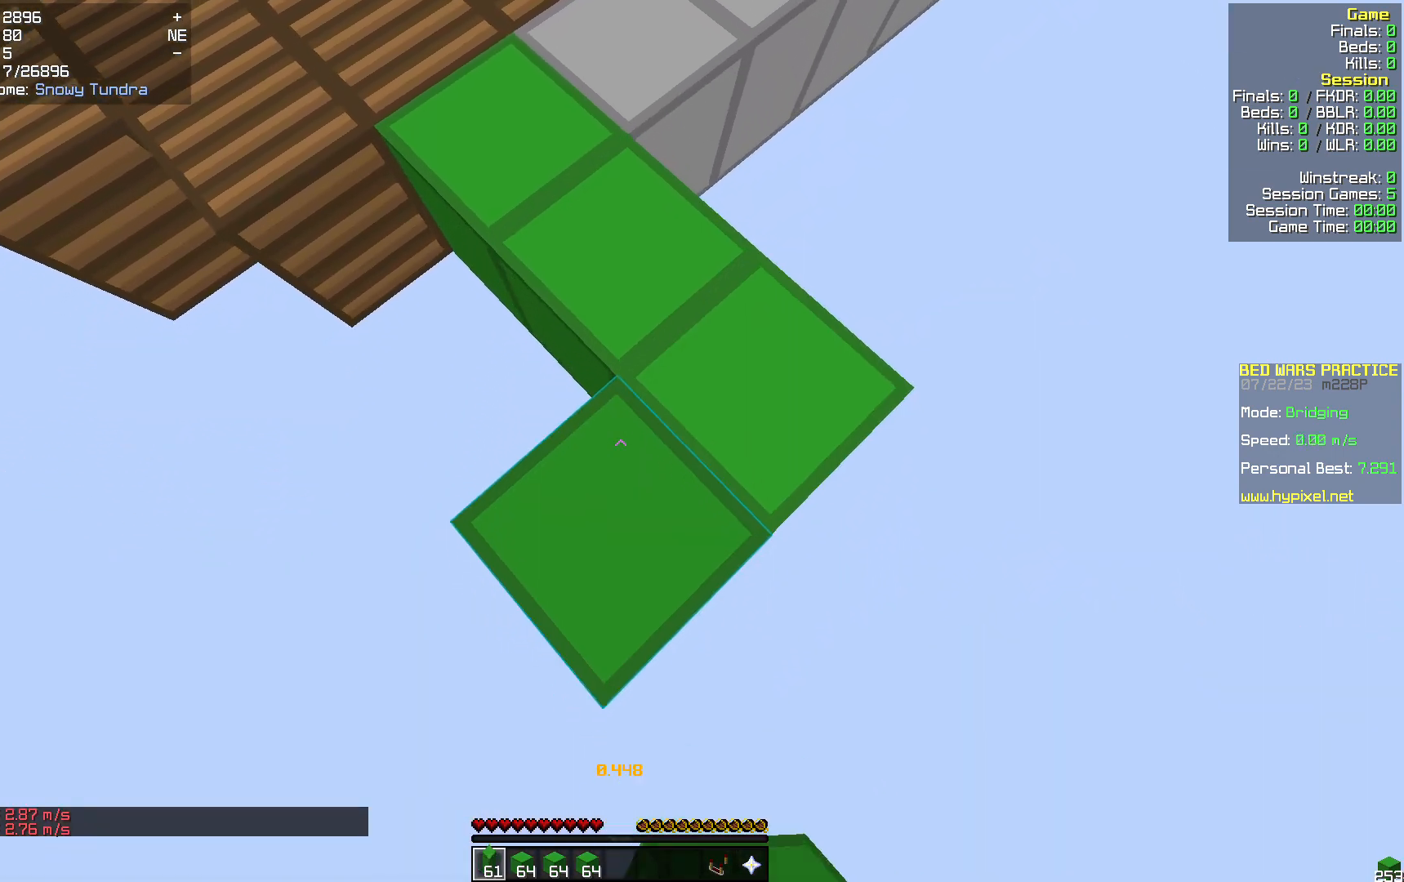
{"keys": ["s"], "mouse": [], "events": [[377, "mouse_right", "down"], [460, "mouse_right", "up"]]}
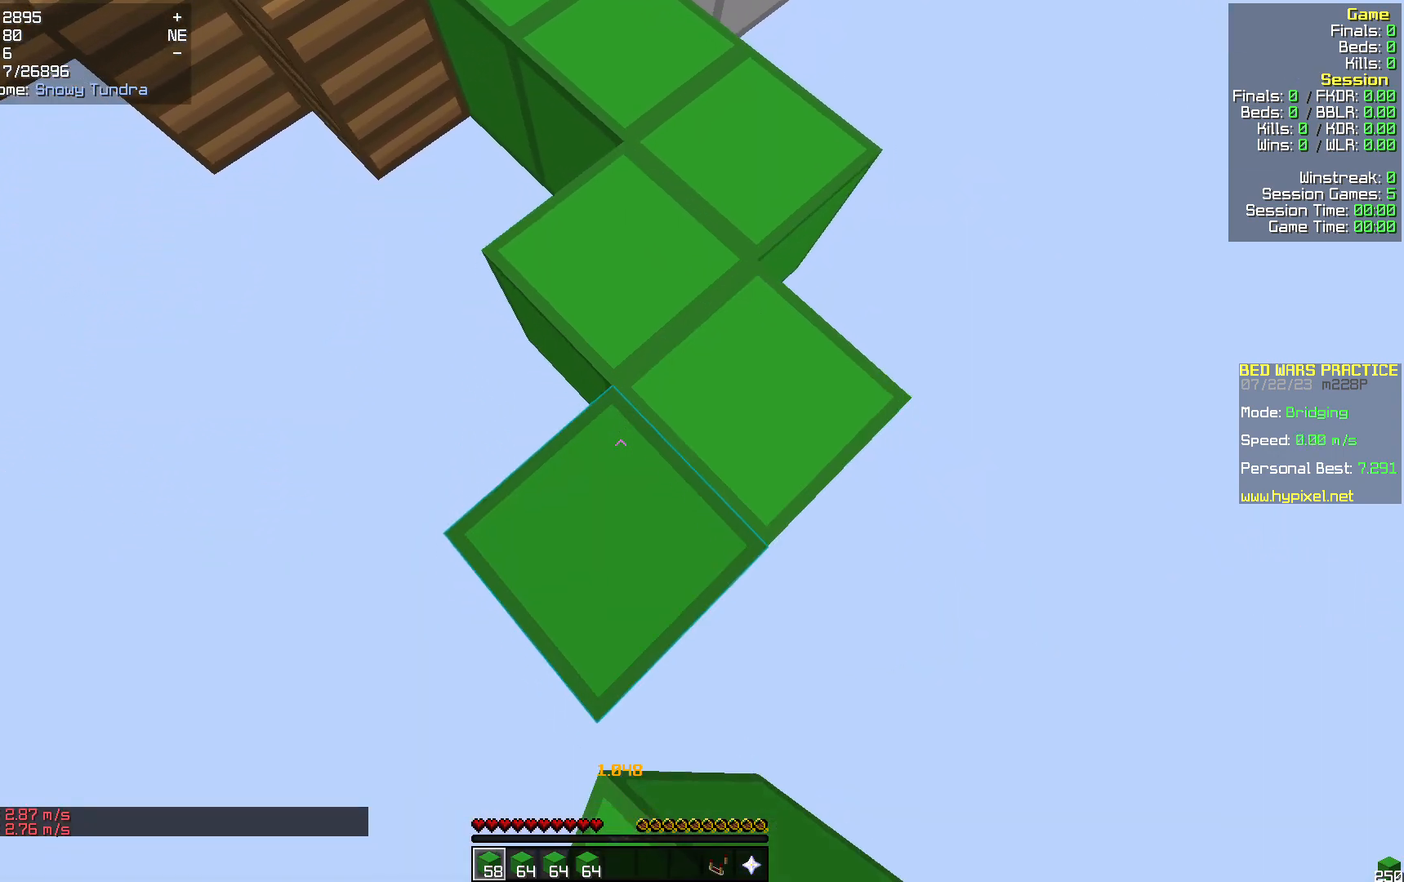
{"keys": ["s"], "mouse": [], "events": [[398, "mouse_right", "down"], [440, "mouse_right", "up"]]}
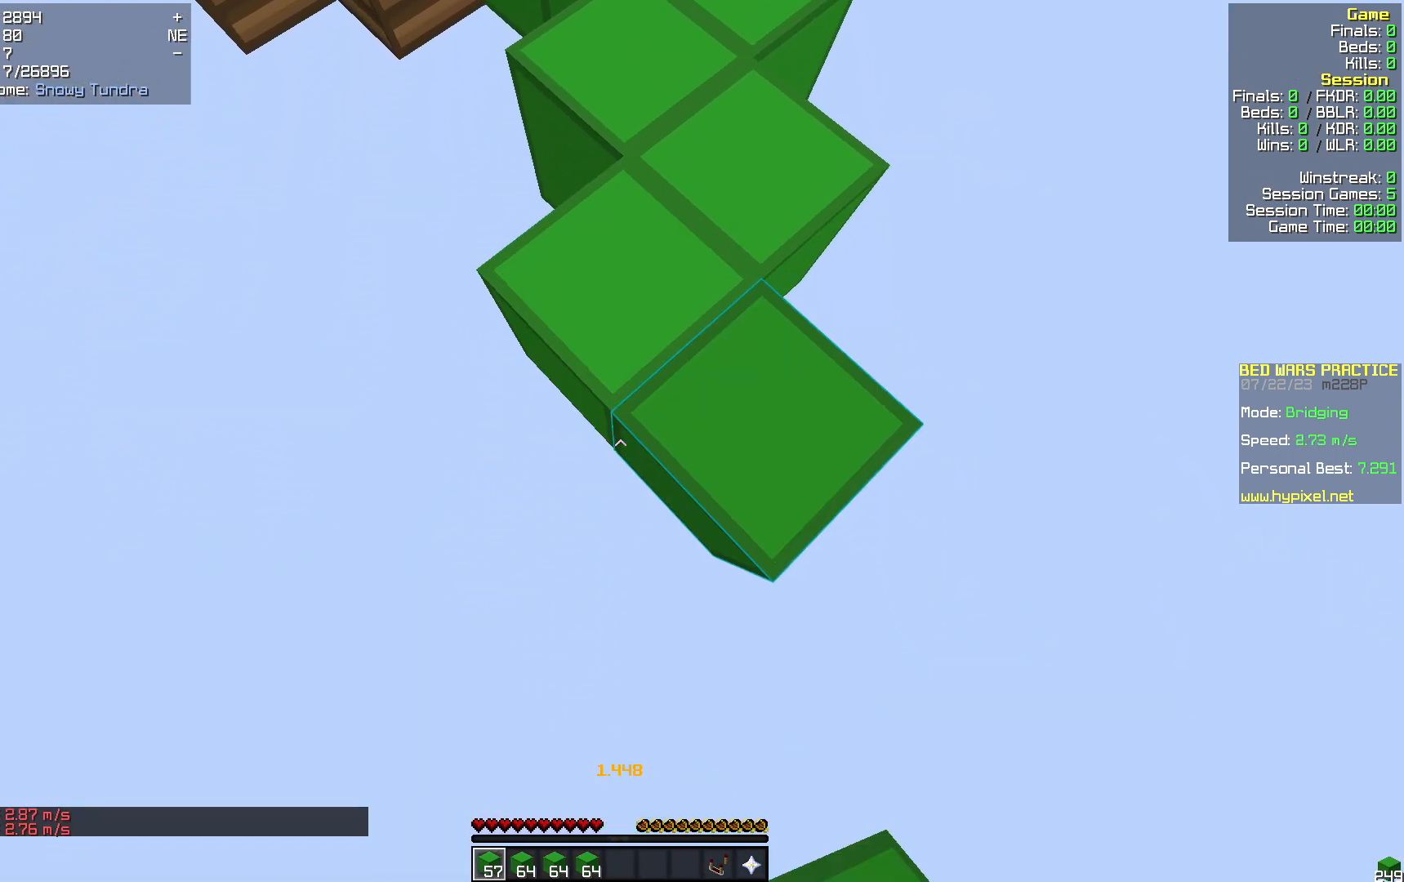
{"keys": ["d", "w"], "mouse": [], "events": [[398, "s", "up"], [481, "d", "down"], [502, "w", "down"]]}
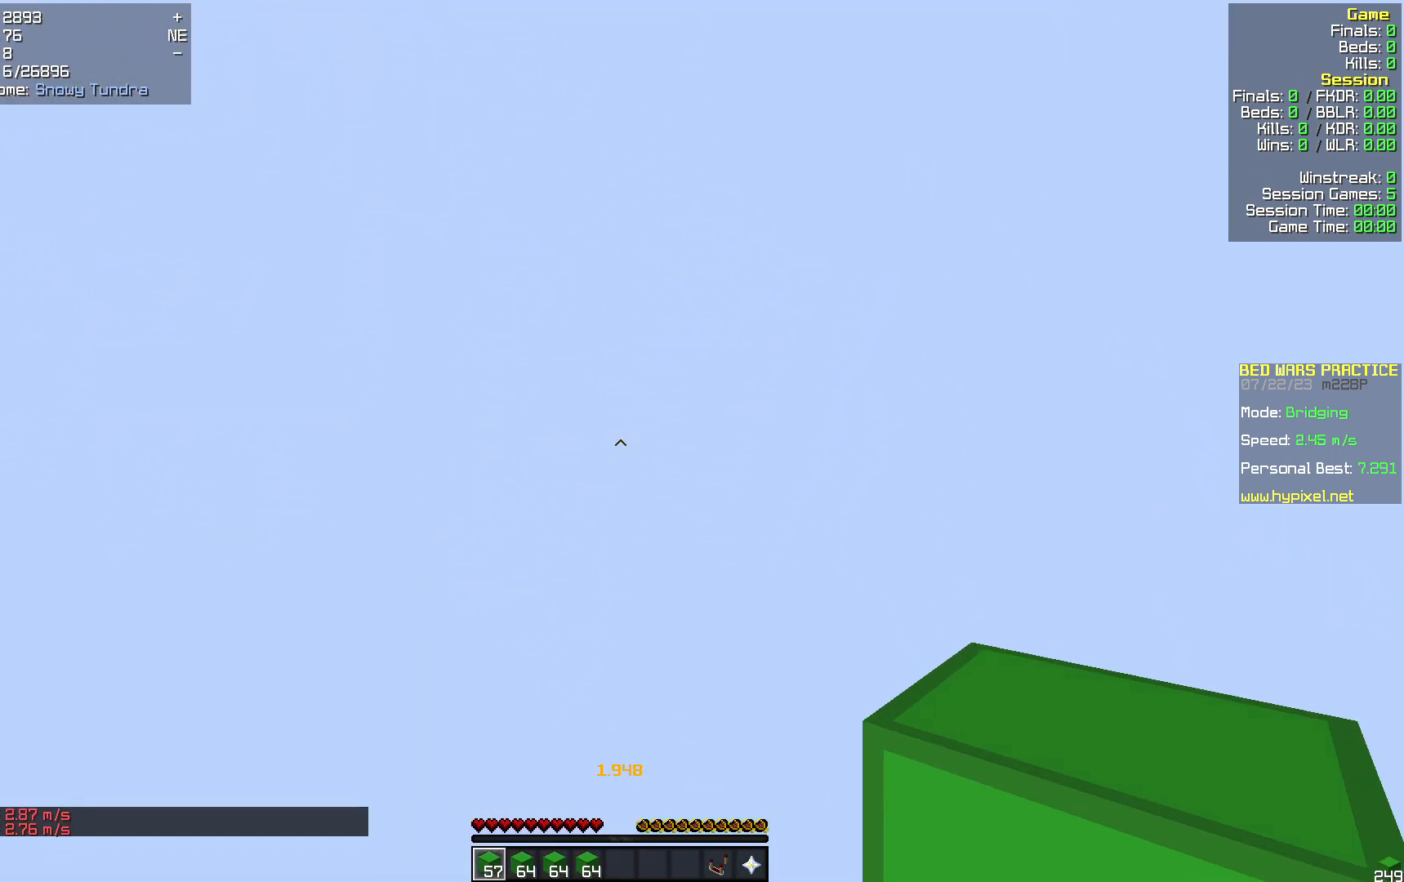
{"keys": ["w"], "mouse": [], "events": [[419, "d", "up"]]}
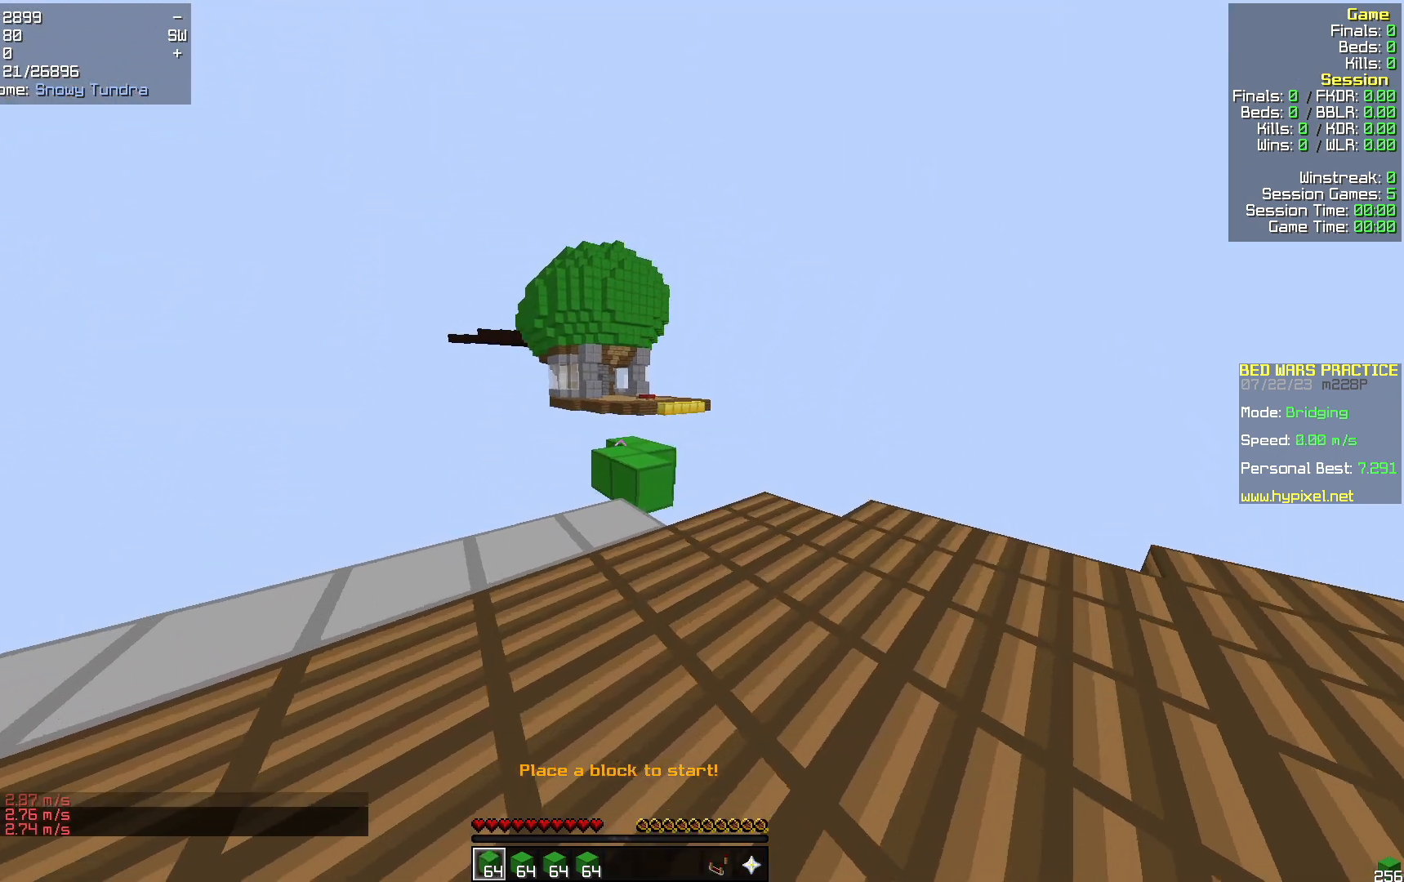
{"keys": ["d", "w"], "mouse": [], "events": [[502, "d", "down"]]}
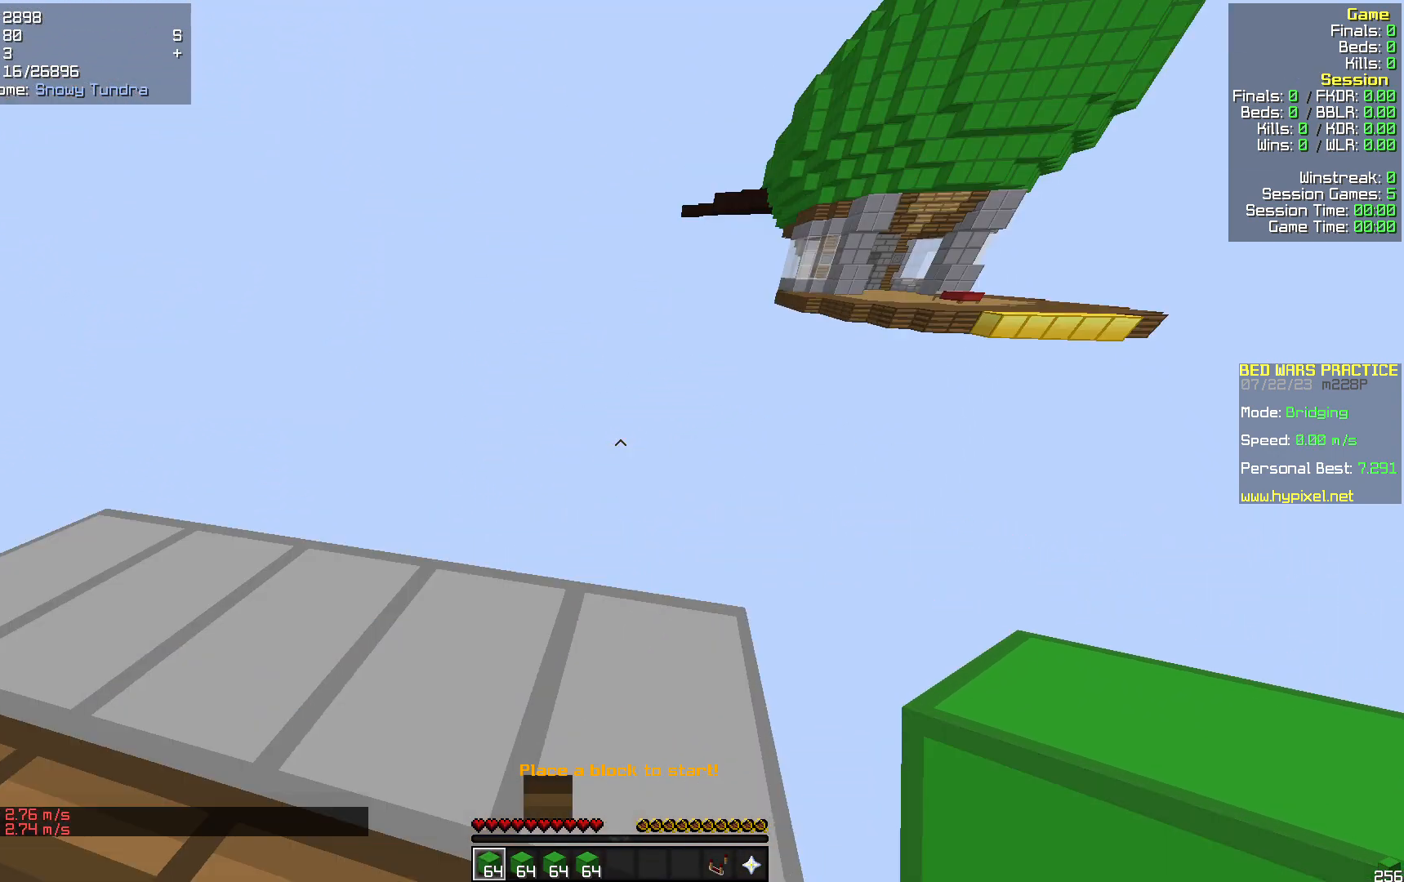
{"keys": ["s"], "mouse": [], "events": [[42, "w", "up"], [210, "s", "down"], [377, "d", "up"]]}
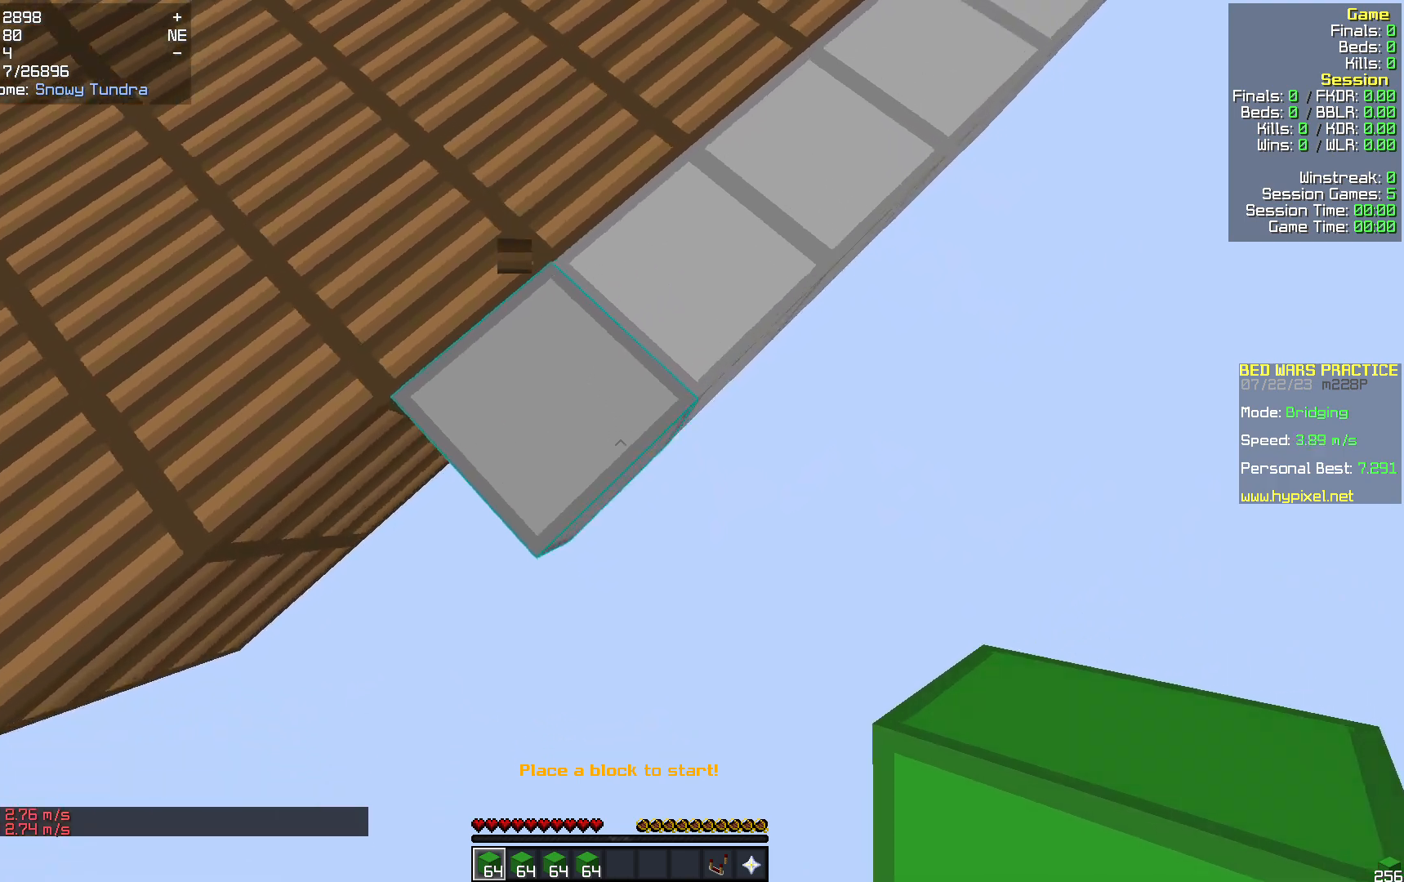
{"keys": ["s"], "mouse": [], "events": [[62, "a", "down"], [460, "a", "up"]]}
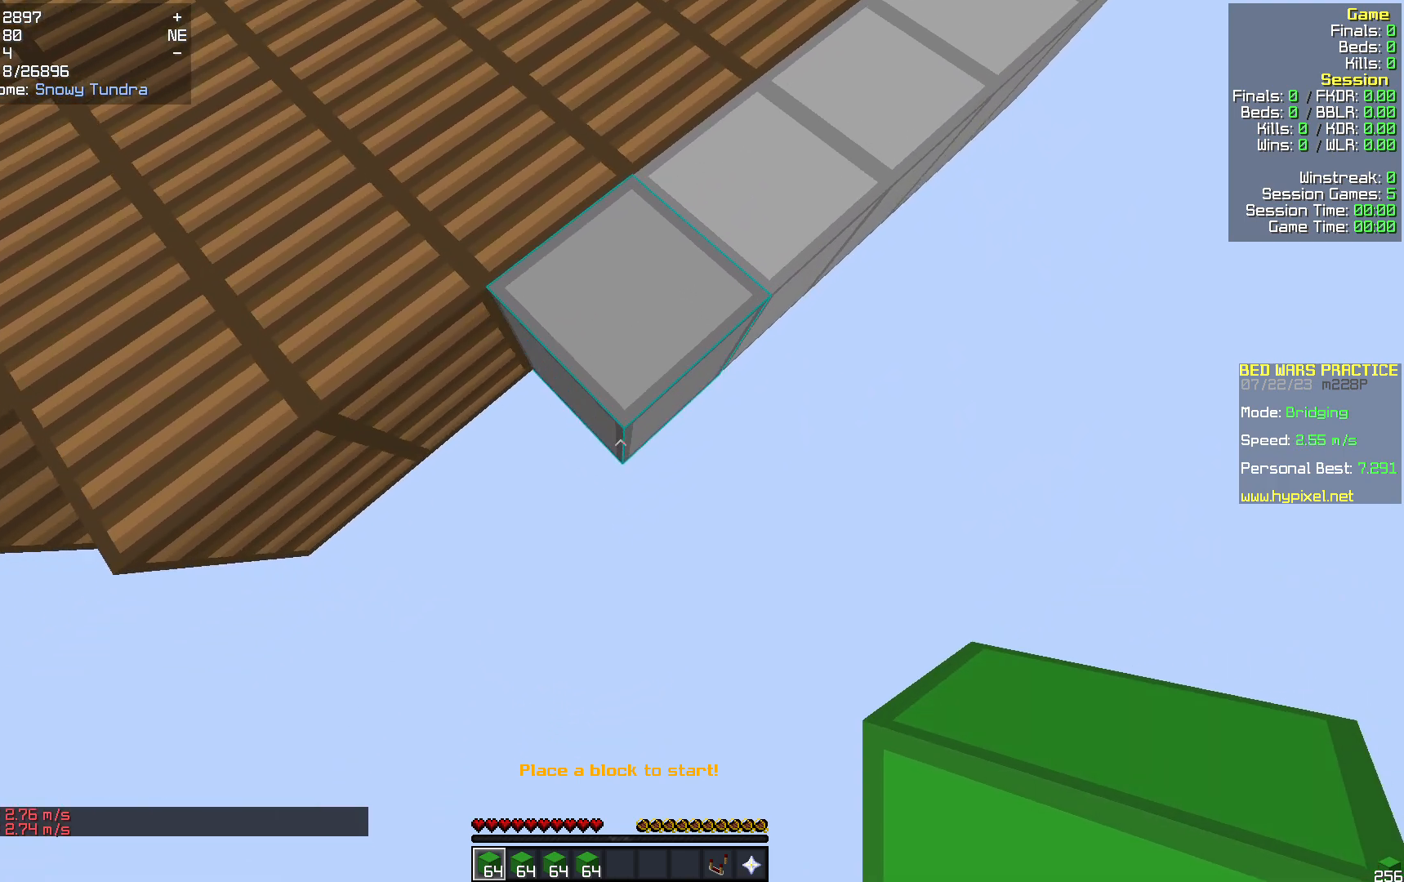
{"keys": ["s"], "mouse": [], "events": [[334, "mouse_right", "down"], [460, "mouse_right", "up"]]}
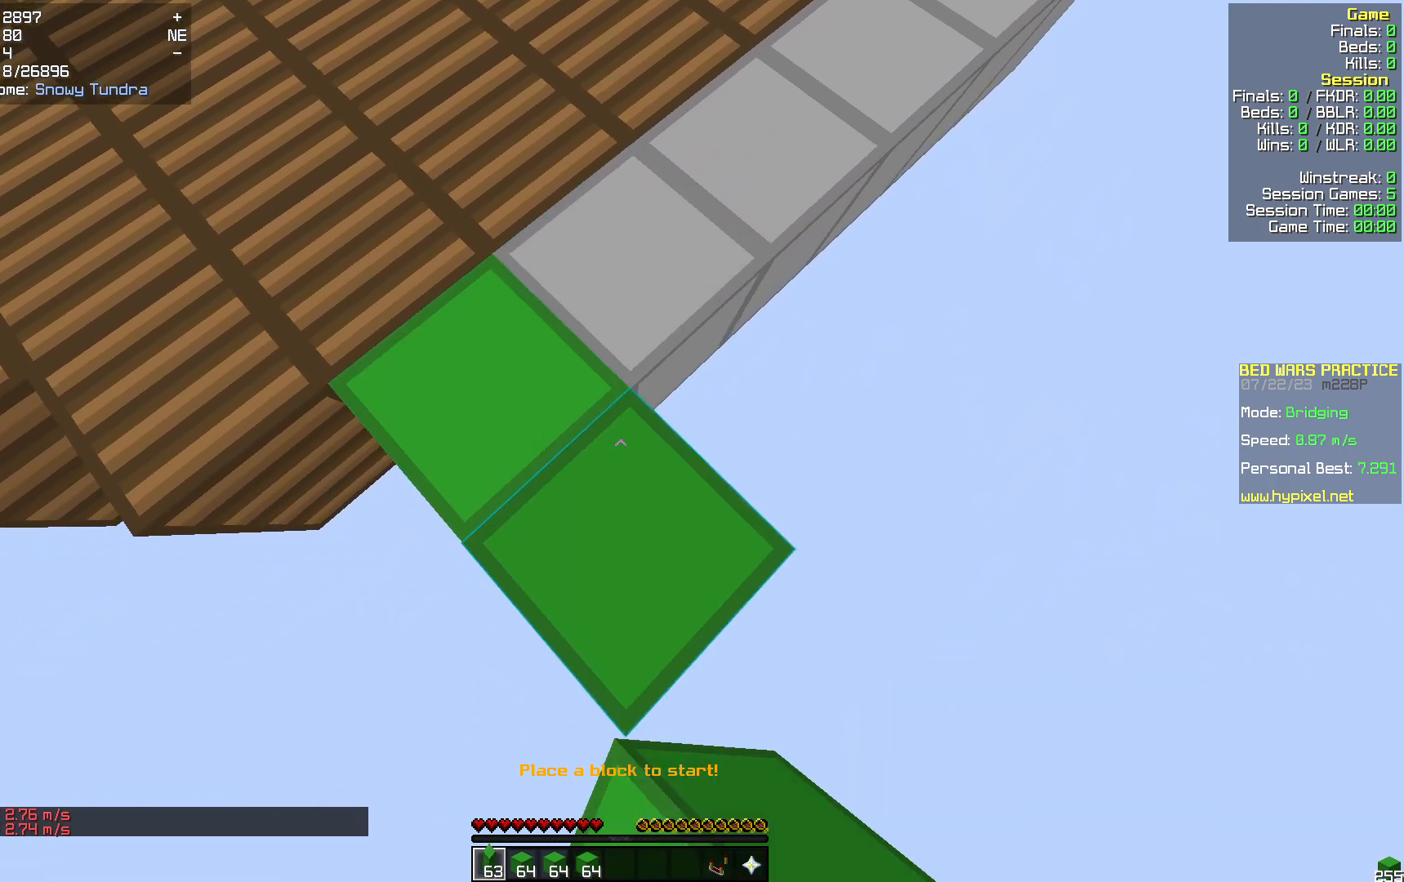
{"keys": ["s"], "mouse": ["right"], "events": [[460, "mouse_right", "down"]]}
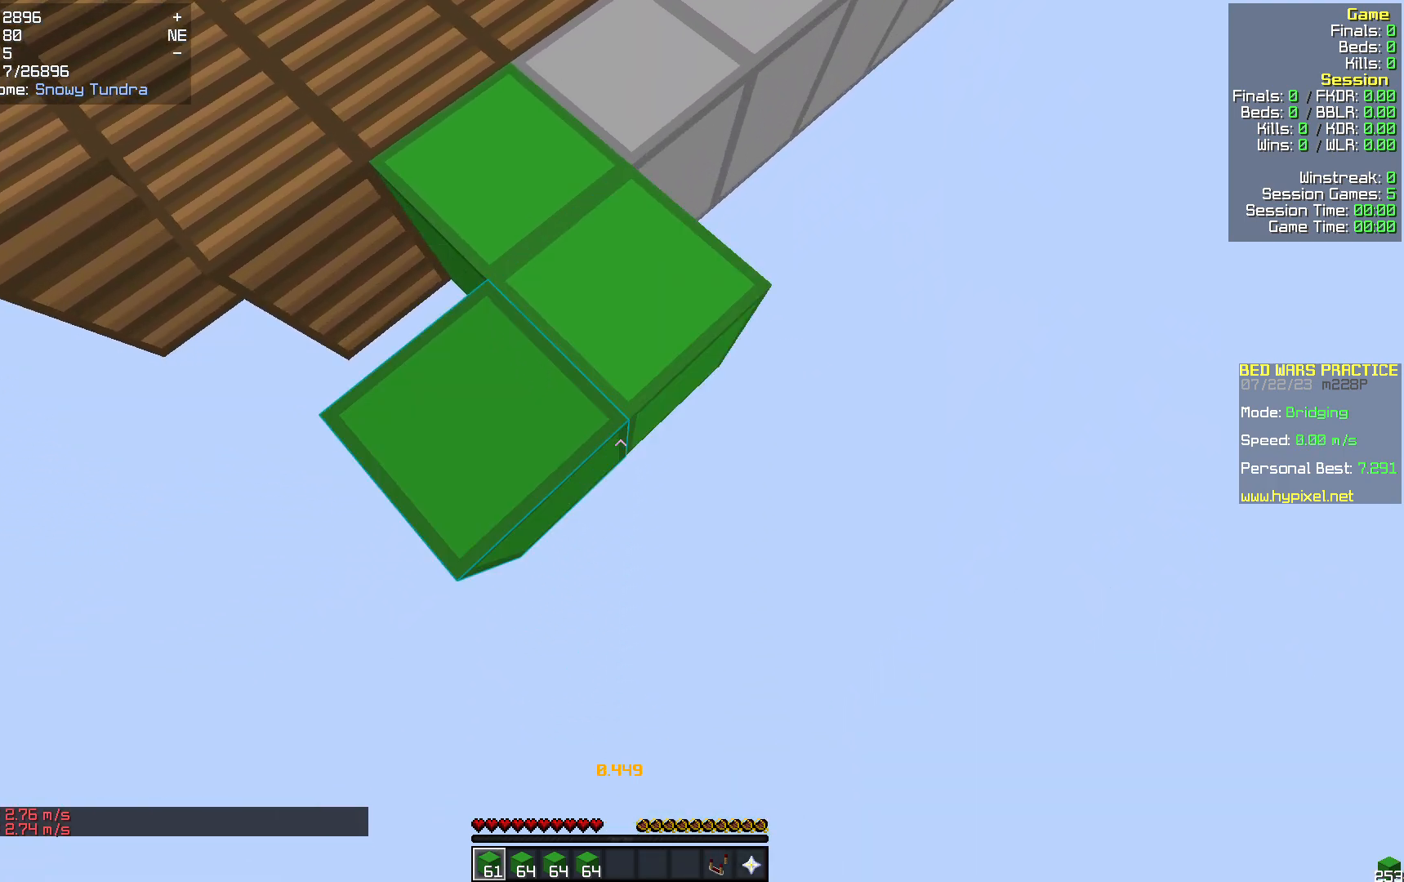
{"keys": ["s"], "mouse": ["right"], "events": [[42, "mouse_right", "up"], [460, "mouse_right", "down"]]}
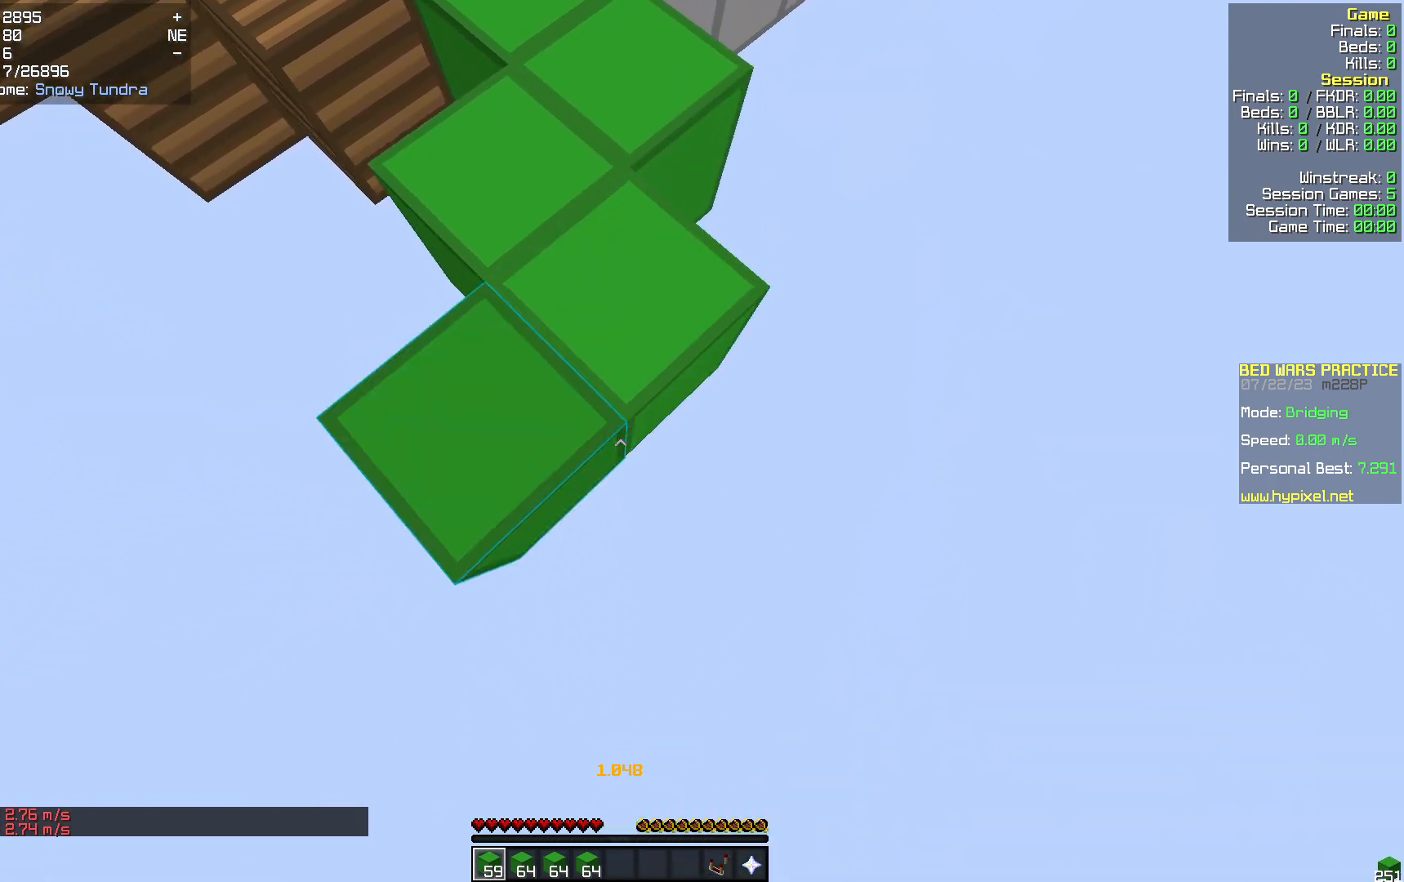
{"keys": ["s"], "mouse": ["right"], "events": [[63, "mouse_right", "up"], [502, "mouse_right", "down"]]}
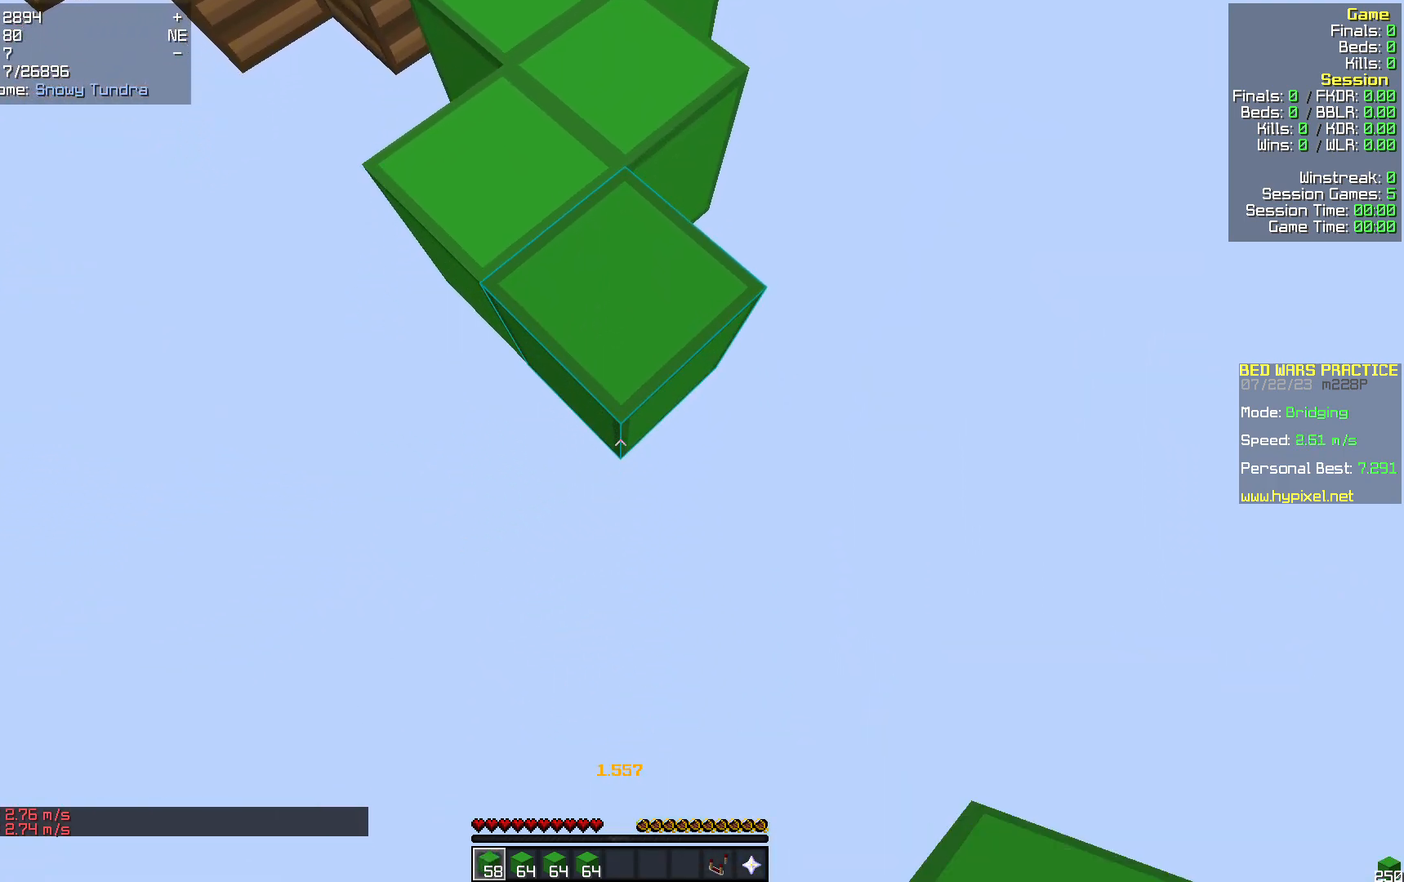
{"keys": ["s"], "mouse": [], "events": [[84, "mouse_right", "up"]]}
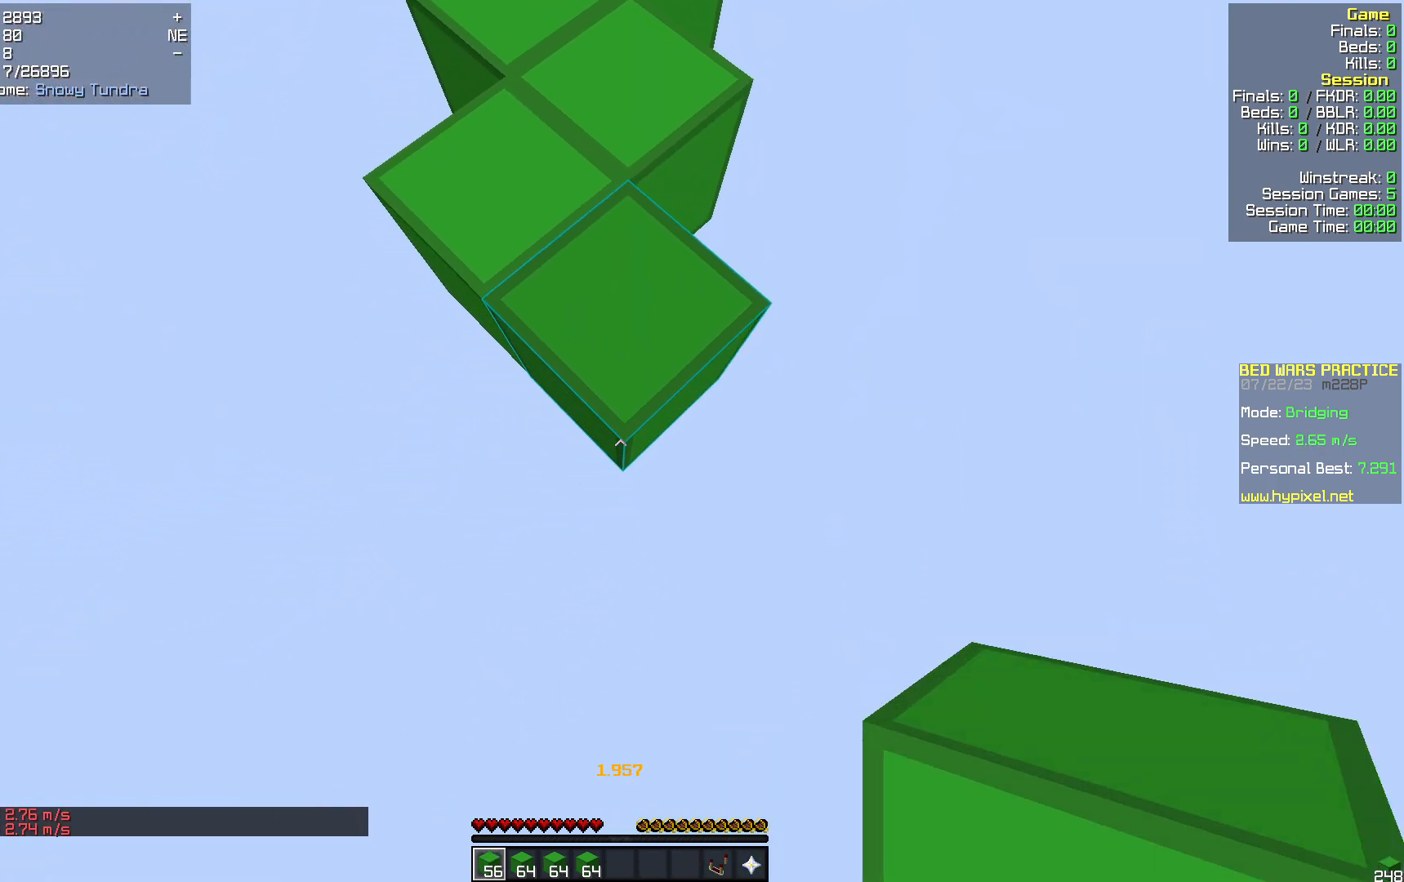
{"keys": ["s"], "mouse": [], "events": [[21, "mouse_right", "down"], [104, "mouse_right", "up"]]}